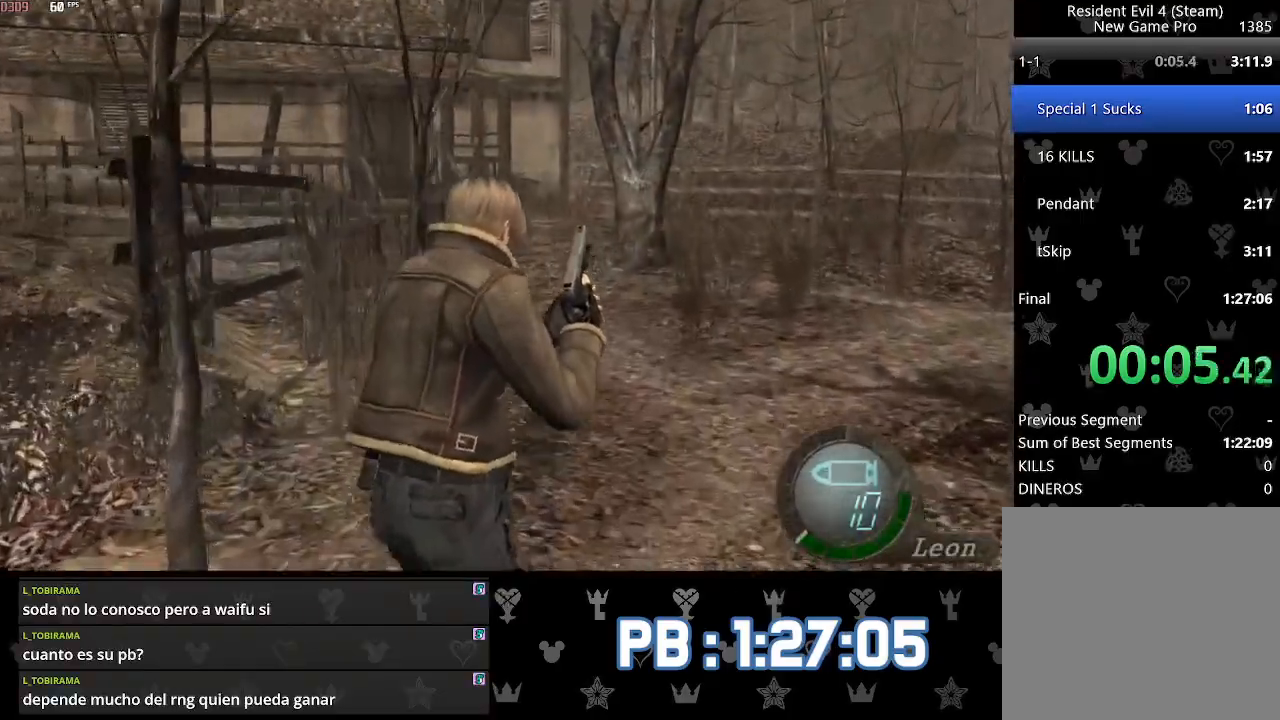
Gameplay with a controller (PlayStation layout); each line is a JSON object with the inputs held at the frame after it. "events" lists button and stick changes between this image and that frame as [ms after this image, input, new state], when the widget could be followed in between.
{"buttons": [], "left_stick": "up", "right_stick": "center", "events": []}
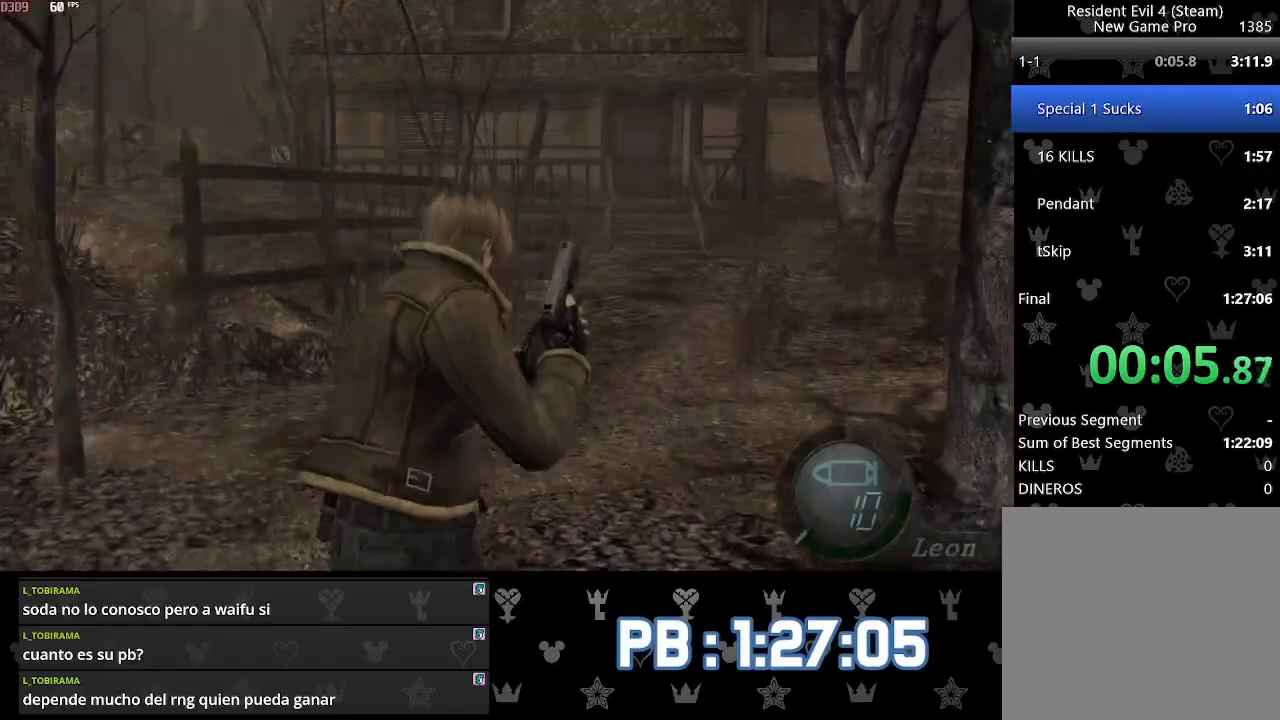
{"buttons": [], "left_stick": "up", "right_stick": "center", "events": []}
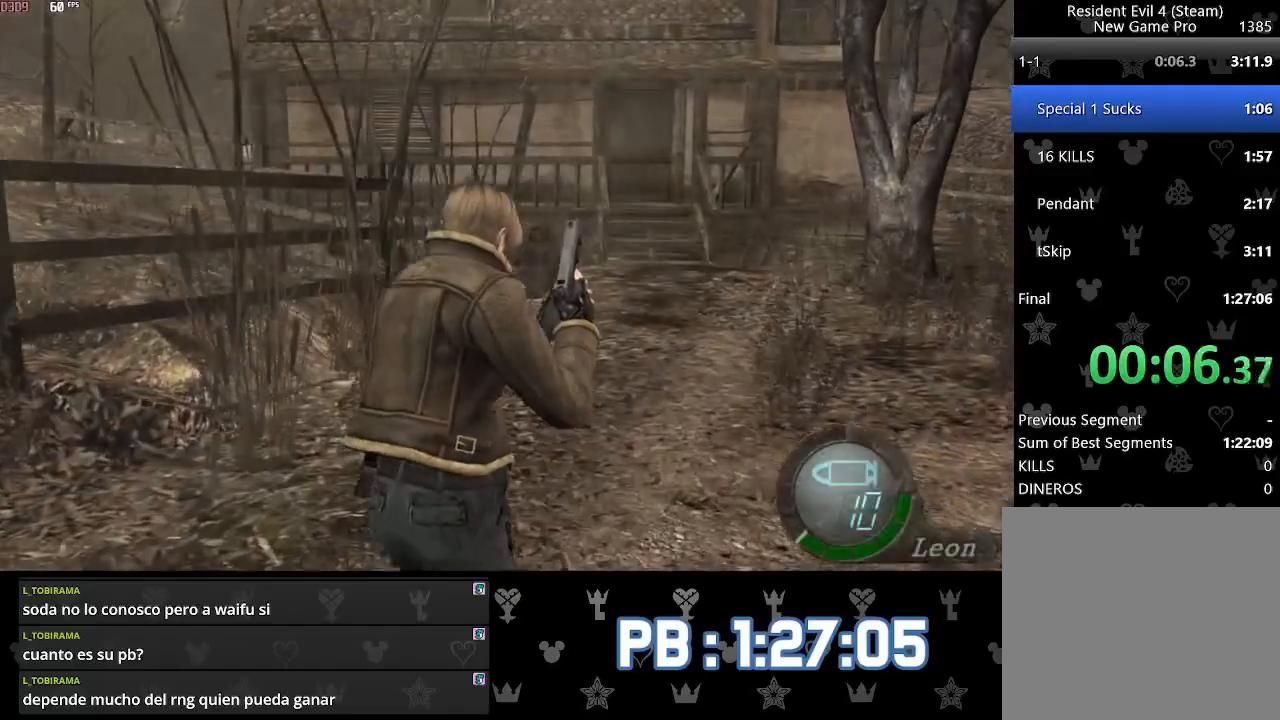
{"buttons": [], "left_stick": "up", "right_stick": "center", "events": []}
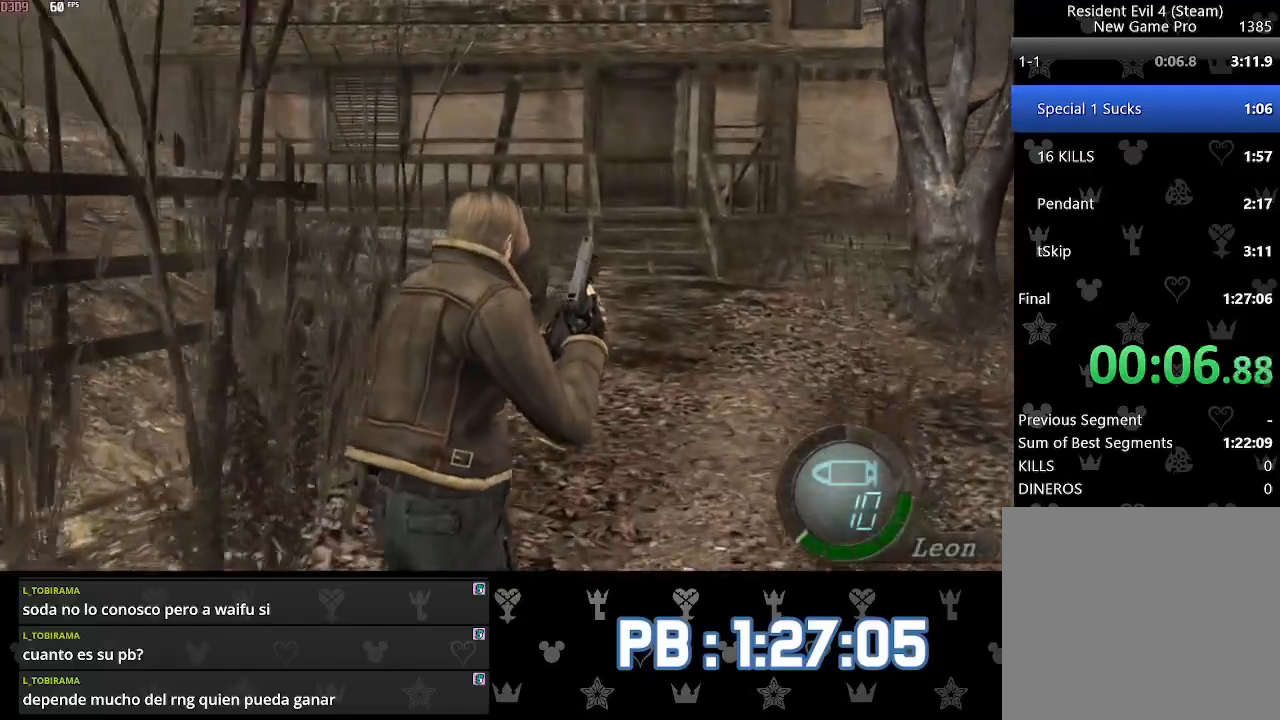
{"buttons": [], "left_stick": "up", "right_stick": "center", "events": []}
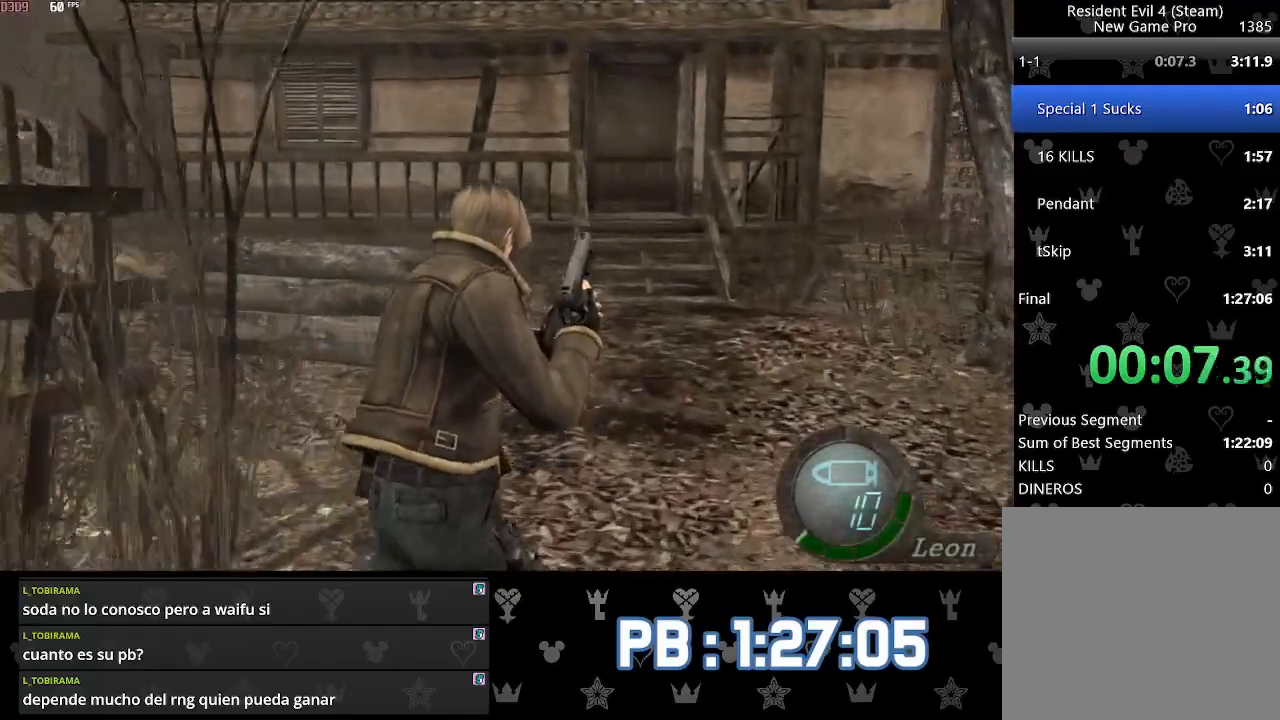
{"buttons": [], "left_stick": "up", "right_stick": "center", "events": []}
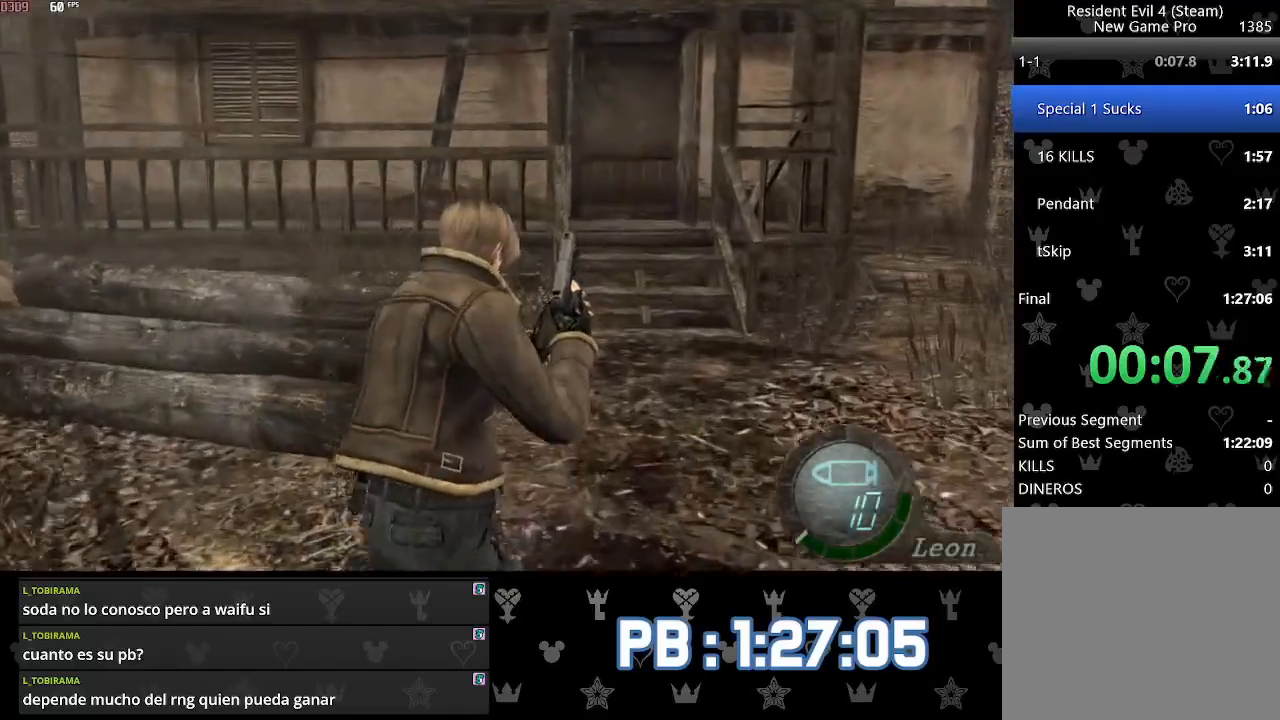
{"buttons": [], "left_stick": "up", "right_stick": "center", "events": []}
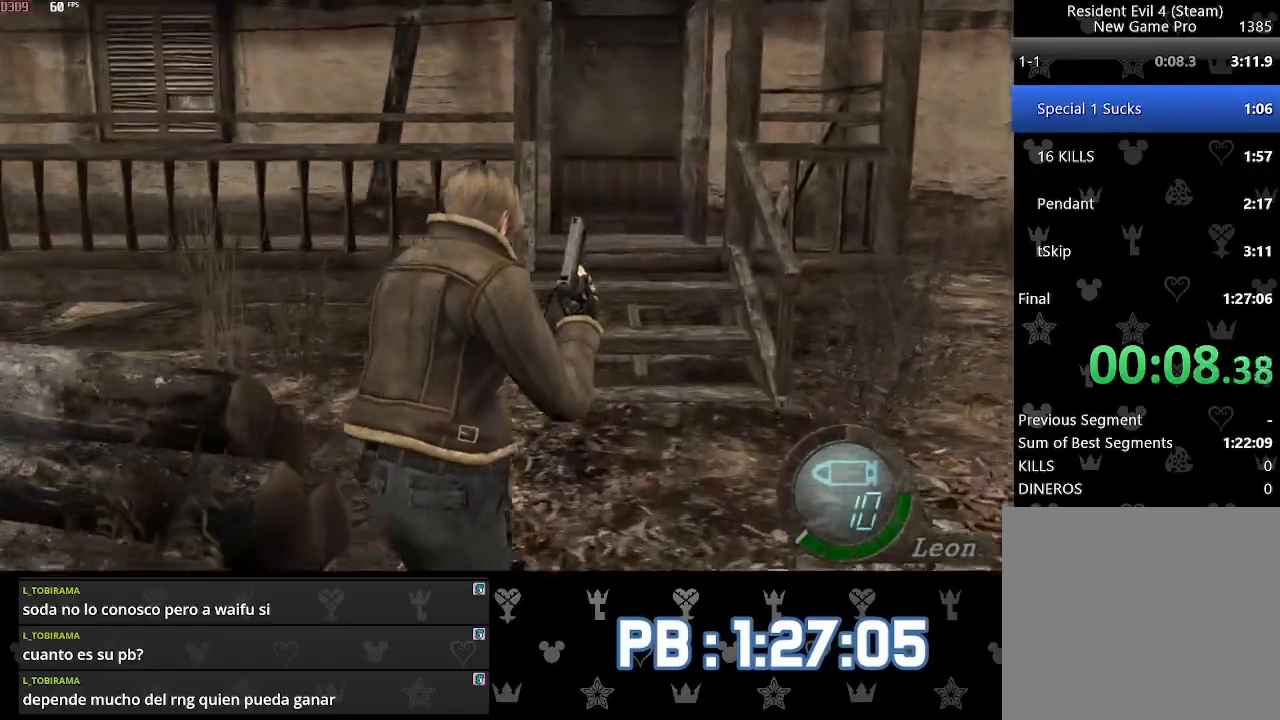
{"buttons": [], "left_stick": "up", "right_stick": "center", "events": []}
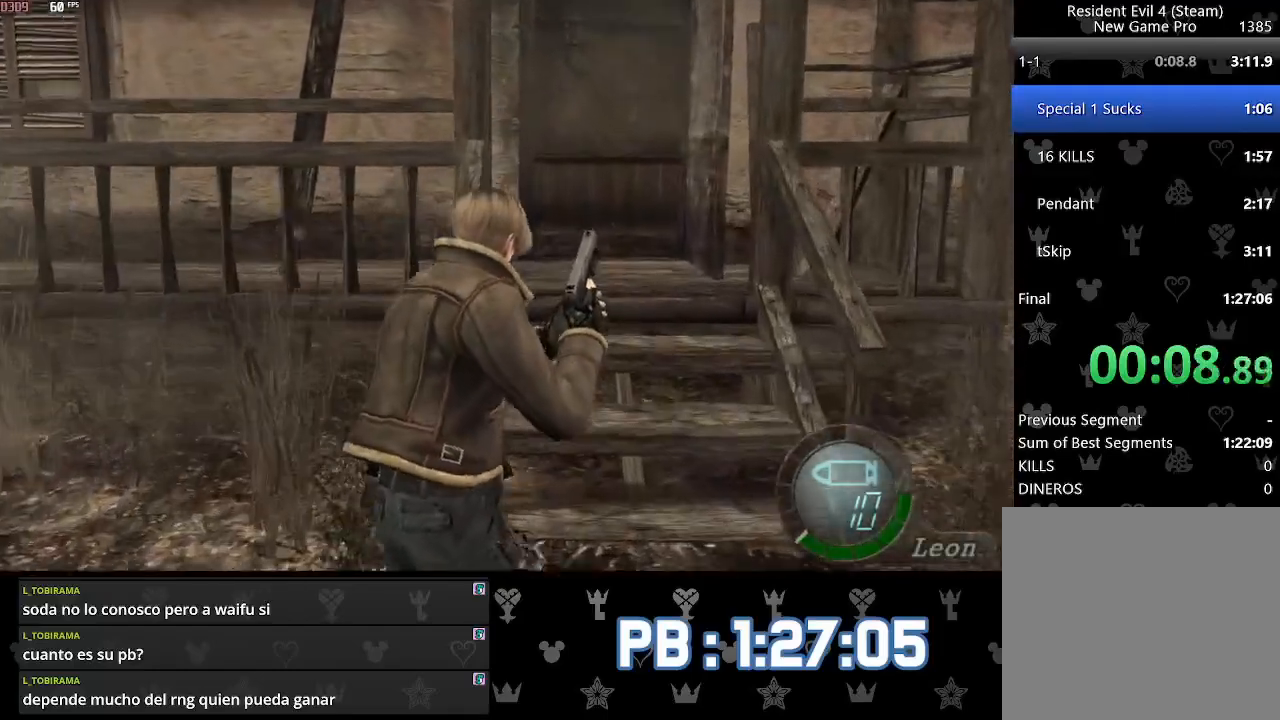
{"buttons": [], "left_stick": "up", "right_stick": "center", "events": []}
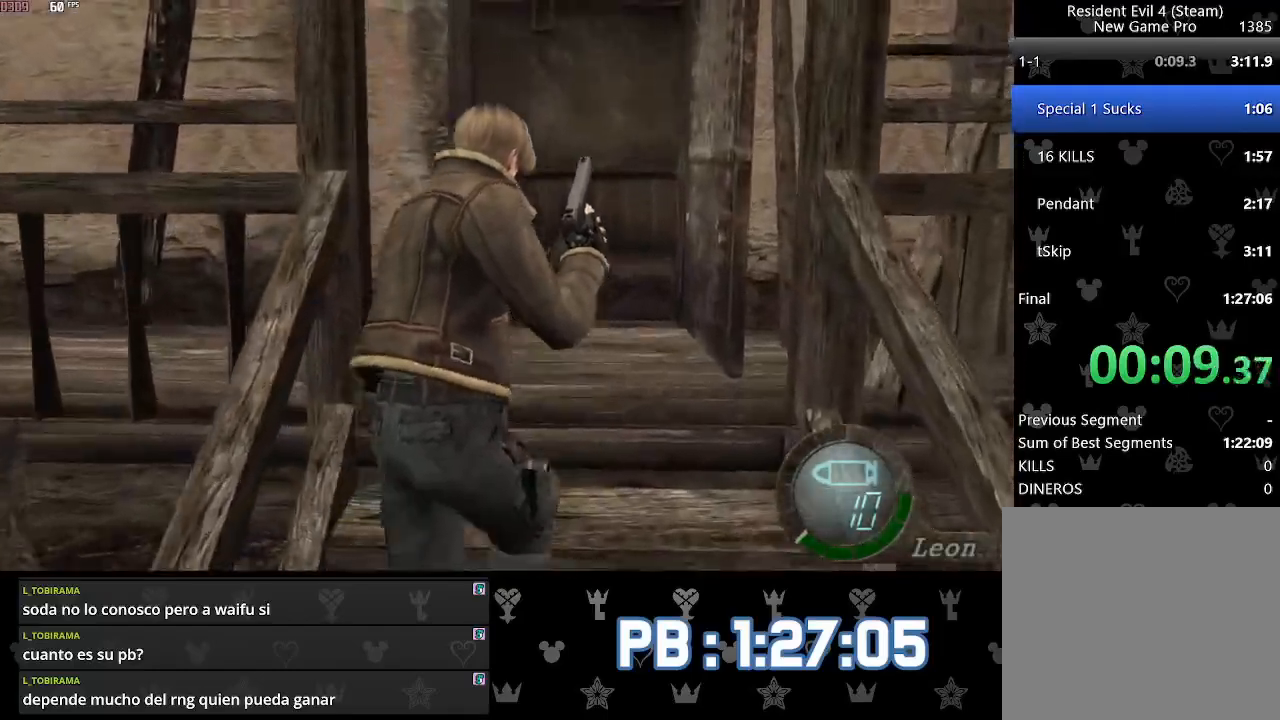
{"buttons": ["DPAD_LEFT"], "left_stick": "up", "right_stick": "center", "events": [[367, "DPAD_LEFT", "down"]]}
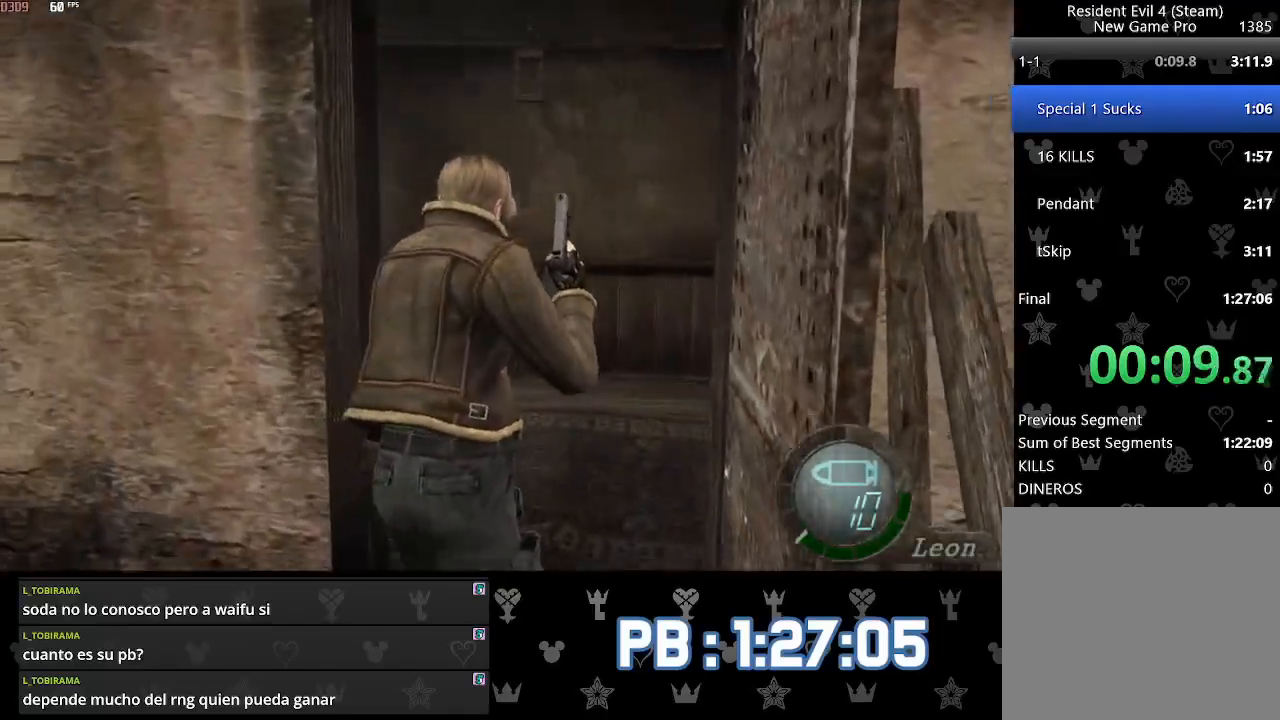
{"buttons": ["DPAD_LEFT"], "left_stick": "up", "right_stick": "center", "events": []}
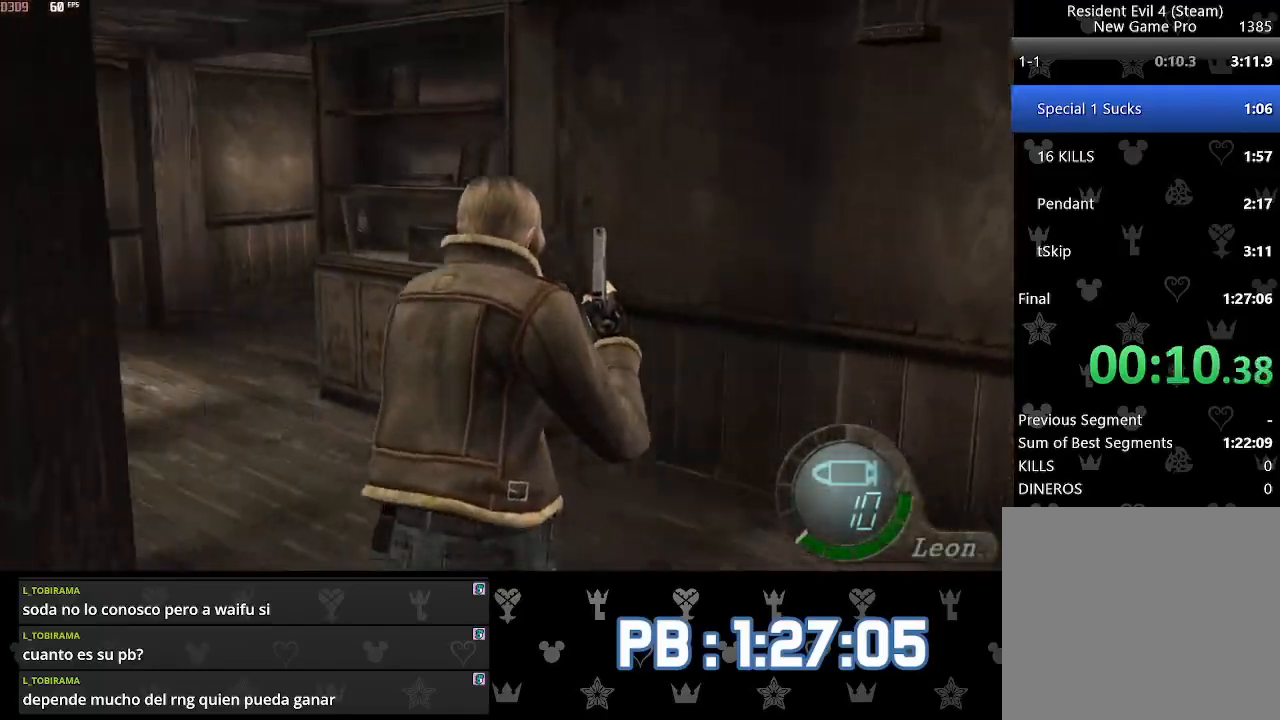
{"buttons": [], "left_stick": "up", "right_stick": "center", "events": [[333, "DPAD_LEFT", "up"], [400, "CIRCLE", "down"], [483, "CIRCLE", "up"]]}
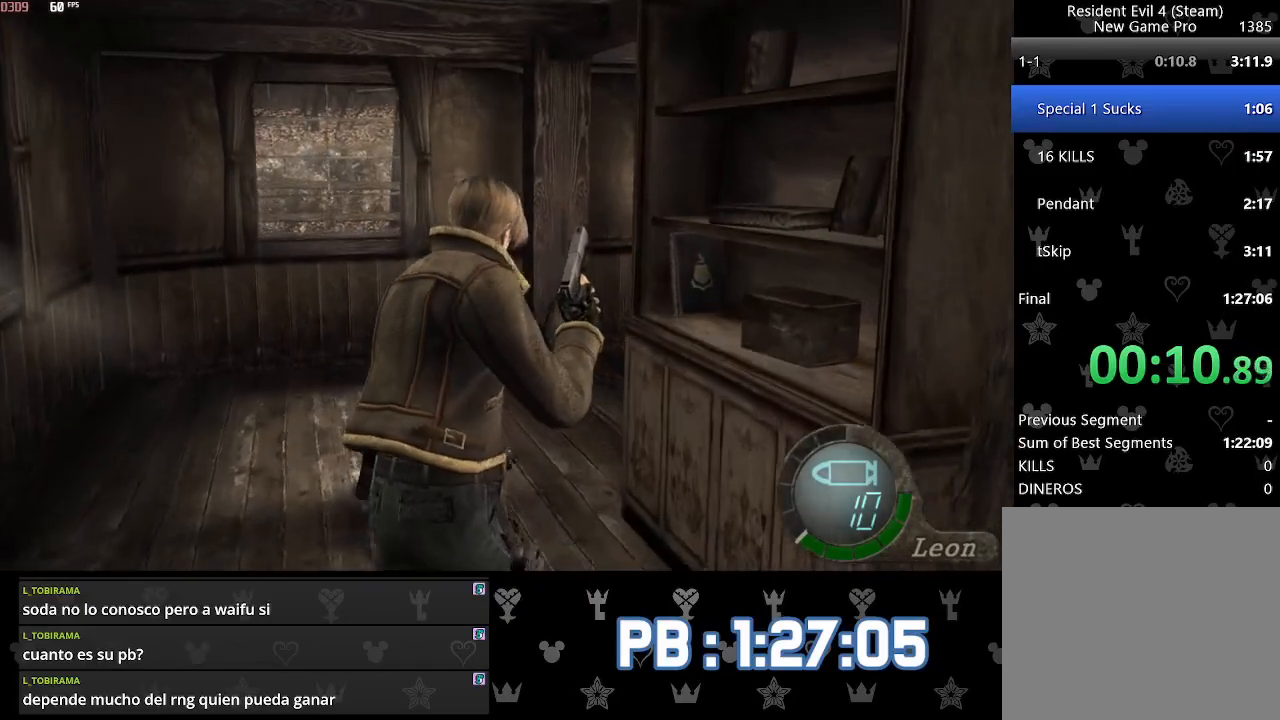
{"buttons": ["CIRCLE", "DPAD_RIGHT"], "left_stick": "up", "right_stick": "center", "events": [[33, "CIRCLE", "down"], [117, "CIRCLE", "up"], [183, "CIRCLE", "down"], [200, "DPAD_RIGHT", "down"], [267, "CIRCLE", "up"], [333, "CIRCLE", "down"], [400, "CIRCLE", "up"], [483, "CIRCLE", "down"]]}
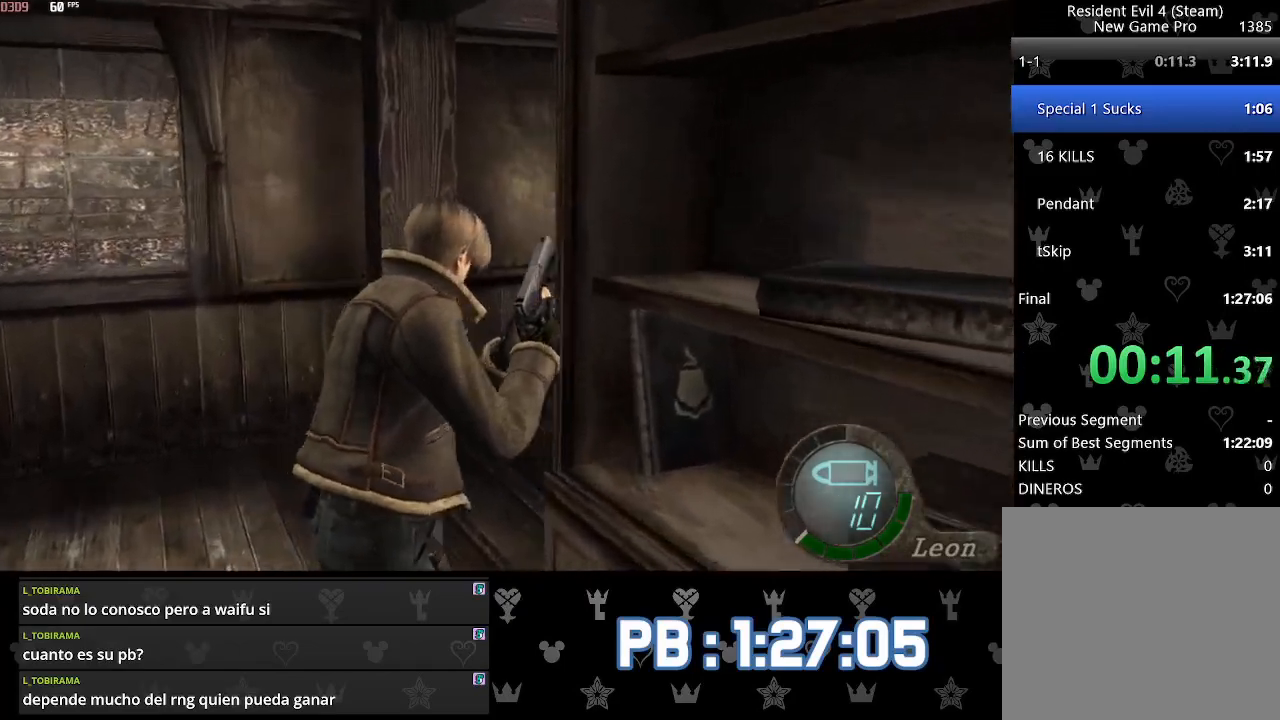
{"buttons": ["L2", "R2"], "left_stick": "center", "right_stick": "center", "events": [[33, "CIRCLE", "up"], [117, "CIRCLE", "down"], [183, "CIRCLE", "up"], [267, "CIRCLE", "down"], [283, "DPAD_RIGHT", "up"], [283, "L2", "down"], [283, "R2", "down"], [333, "CIRCLE", "up"], [333, "left_stick", "center"], [417, "CIRCLE", "down"], [483, "CIRCLE", "up"]]}
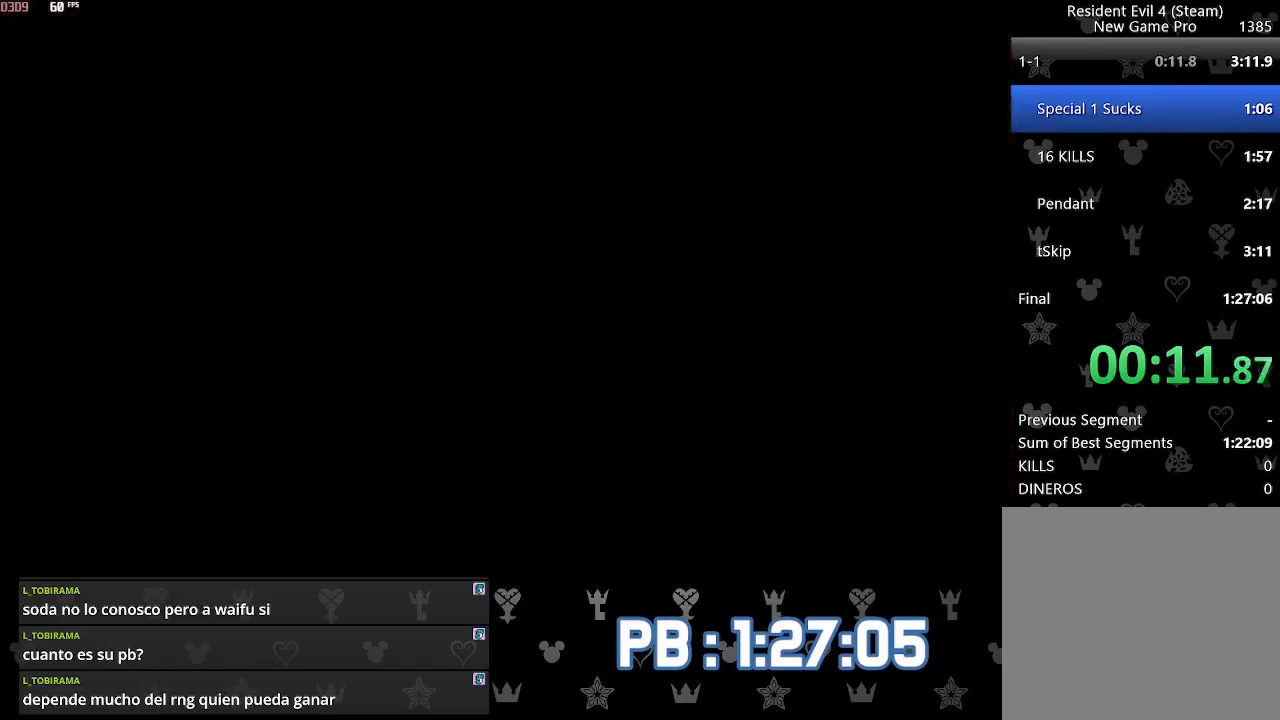
{"buttons": ["L2", "R2"], "left_stick": "center", "right_stick": "center", "events": [[50, "CIRCLE", "down"], [100, "CIRCLE", "up"], [167, "CIRCLE", "down"], [250, "CIRCLE", "up"]]}
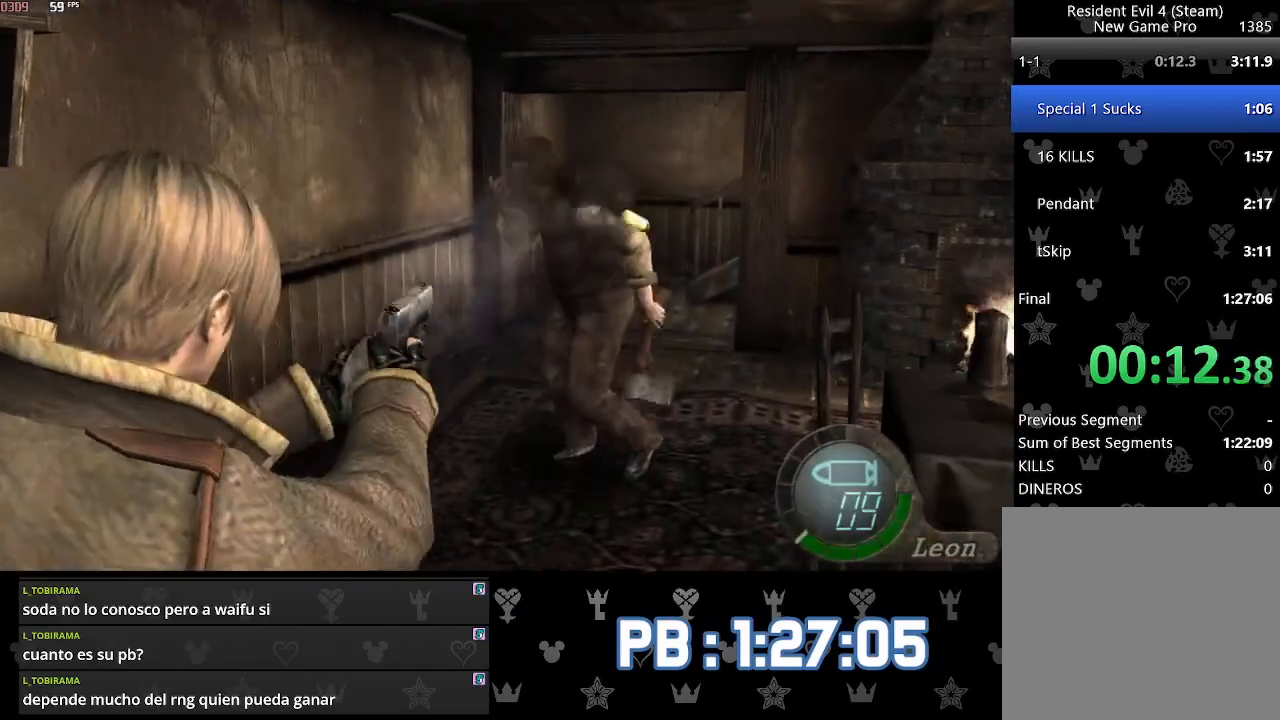
{"buttons": ["L2", "R2"], "left_stick": "center", "right_stick": "center", "events": [[33, "DPAD_DOWN", "down"], [233, "DPAD_DOWN", "up"], [350, "DPAD_LEFT", "down"], [450, "DPAD_LEFT", "up"]]}
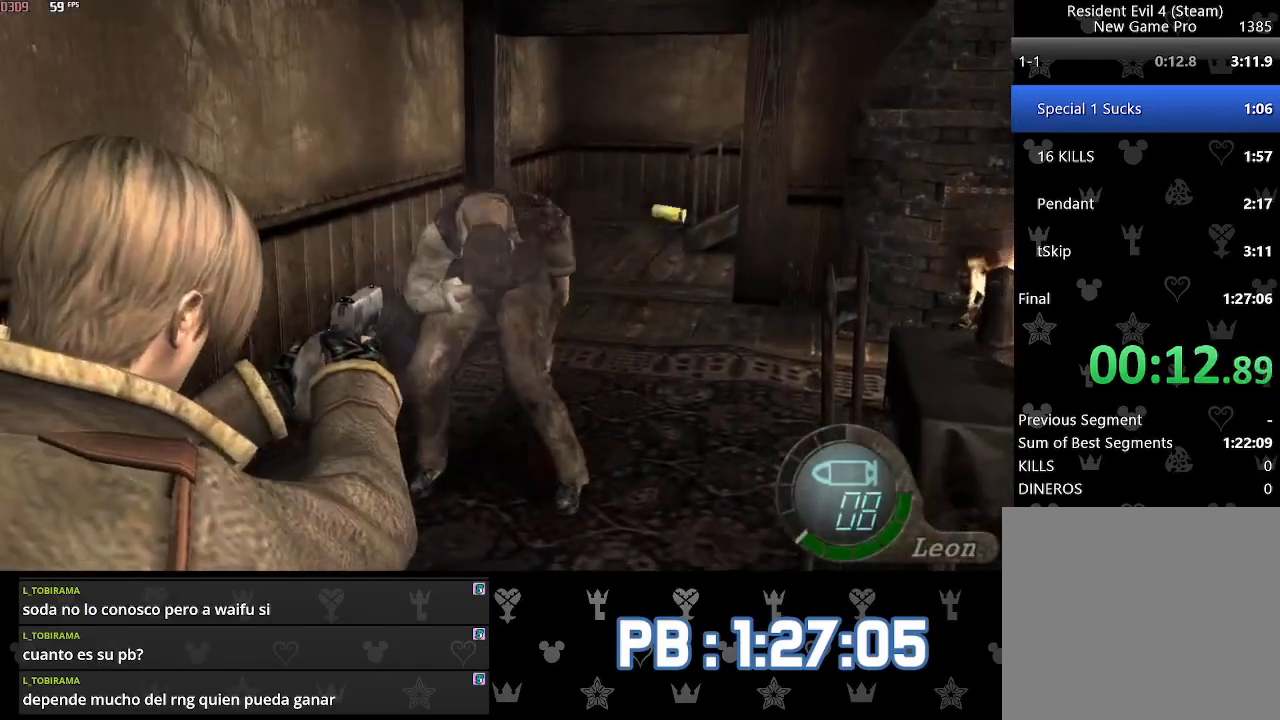
{"buttons": ["L2", "R2"], "left_stick": "center", "right_stick": "center", "events": []}
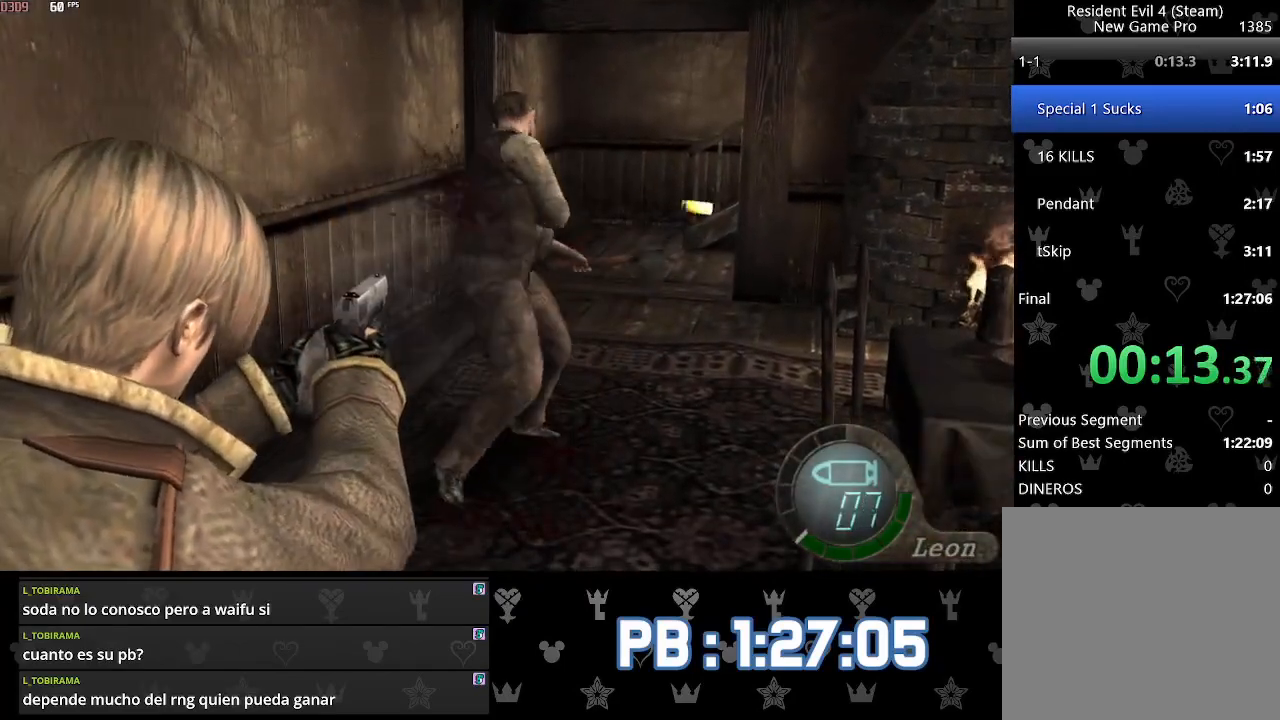
{"buttons": [], "left_stick": "up", "right_stick": "center", "events": [[183, "L2", "up"], [200, "left_stick", "up"], [233, "R2", "up"]]}
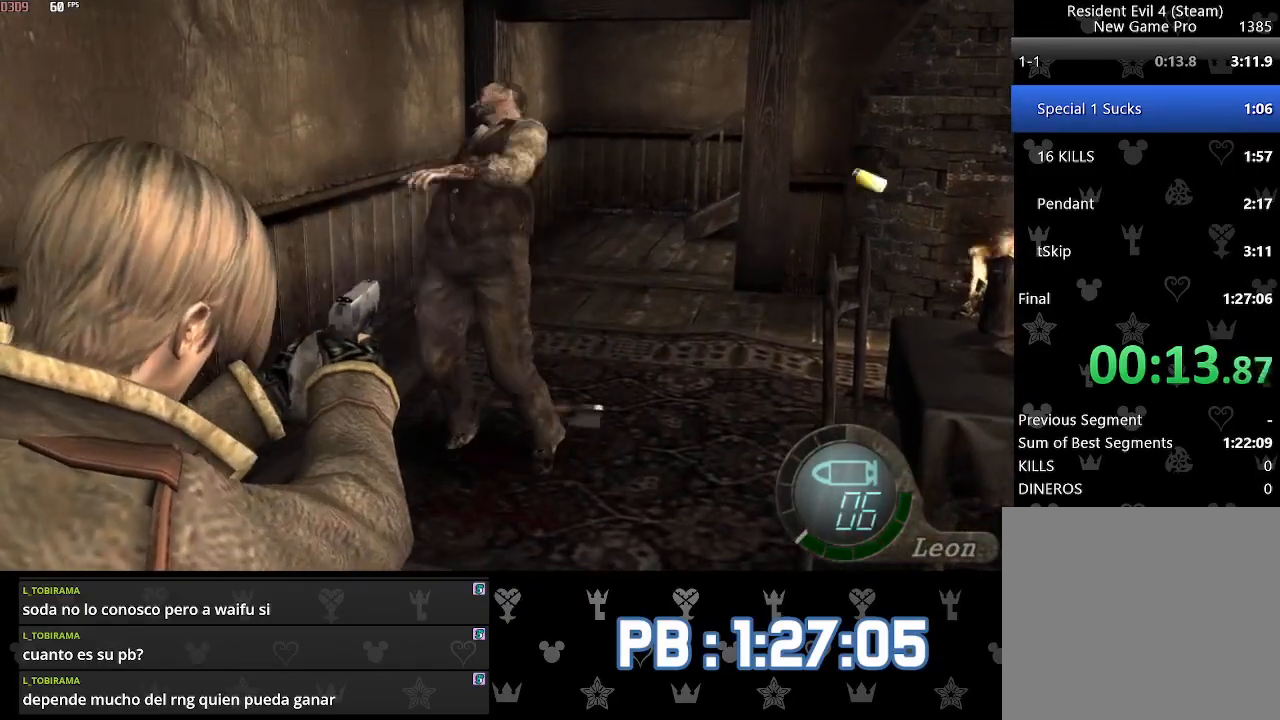
{"buttons": [], "left_stick": "up", "right_stick": "center", "events": []}
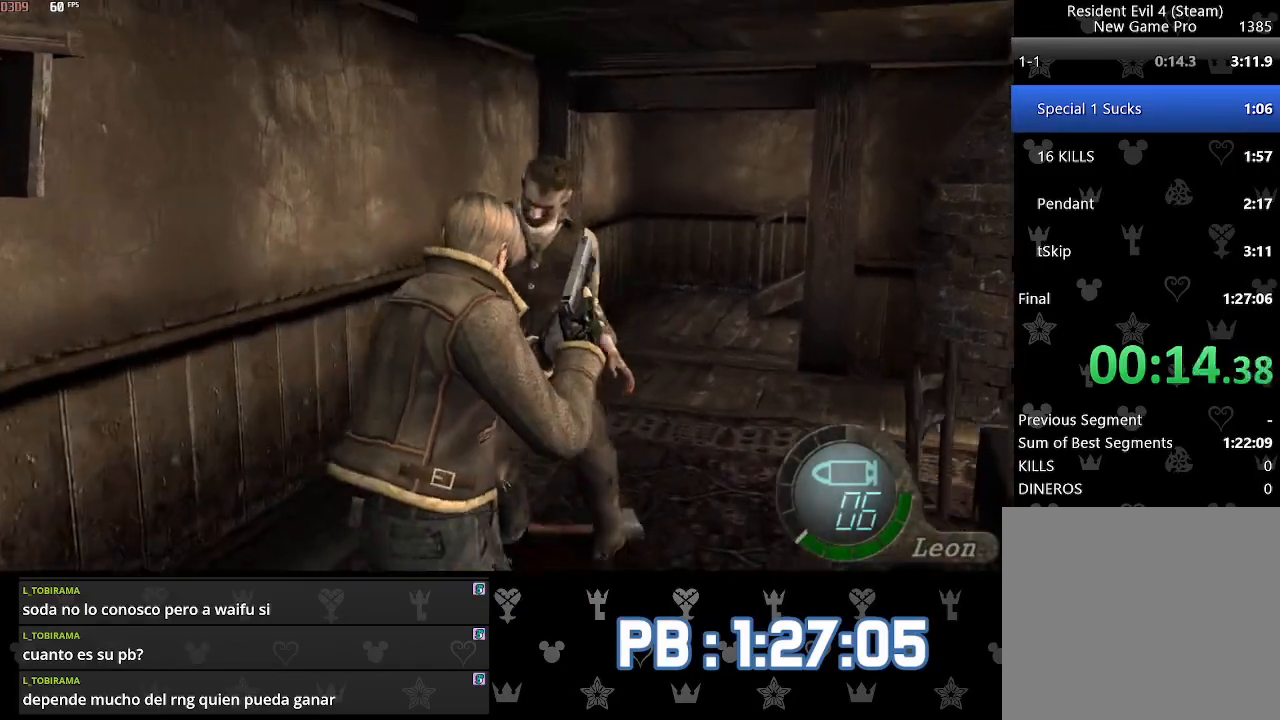
{"buttons": [], "left_stick": "up", "right_stick": "center", "events": []}
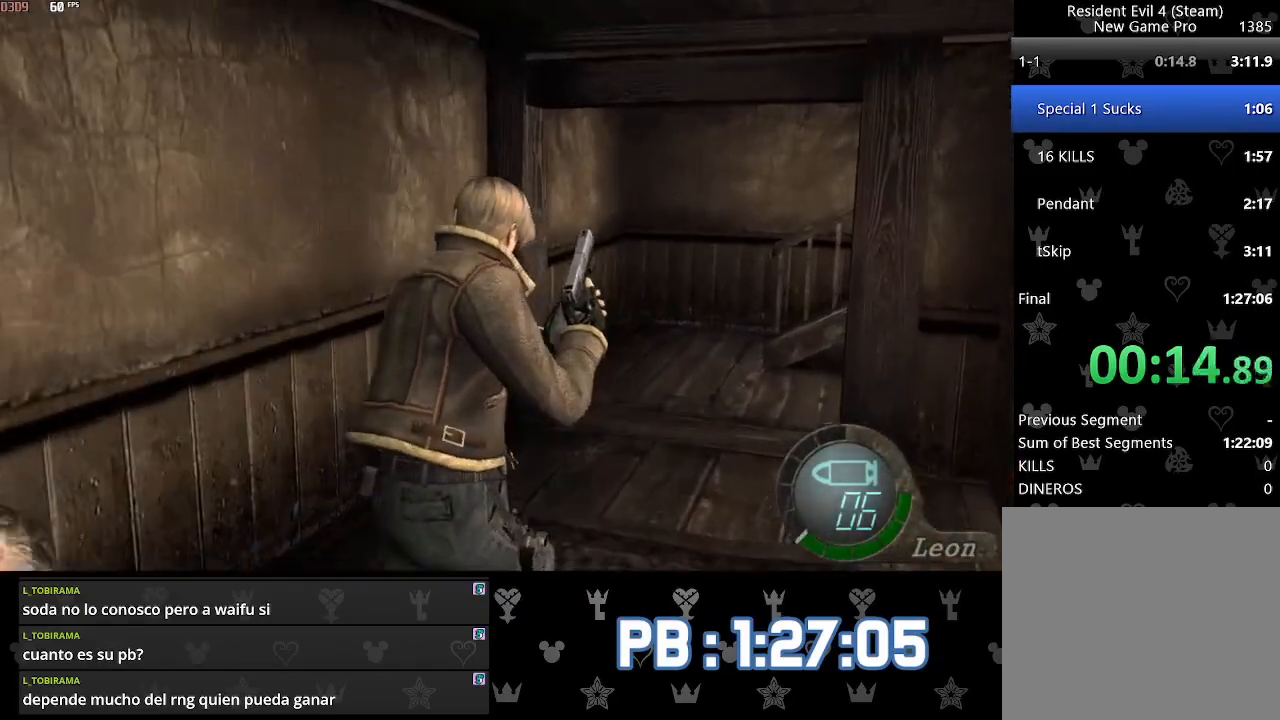
{"buttons": [], "left_stick": "up", "right_stick": "center", "events": [[367, "DPAD_RIGHT", "down"], [433, "DPAD_RIGHT", "up"]]}
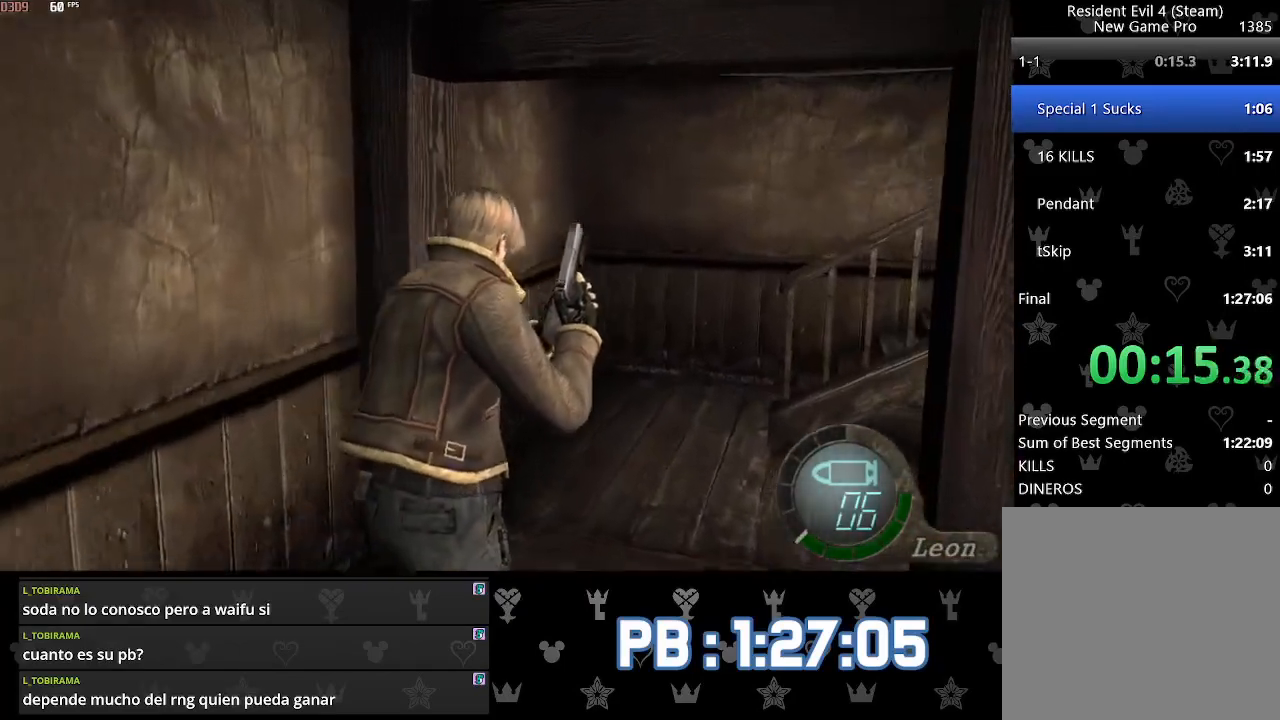
{"buttons": ["CROSS", "L2"], "left_stick": "up", "right_stick": "center", "events": [[67, "DPAD_RIGHT", "down"], [250, "DPAD_RIGHT", "up"], [483, "L2", "down"], [500, "CROSS", "down"]]}
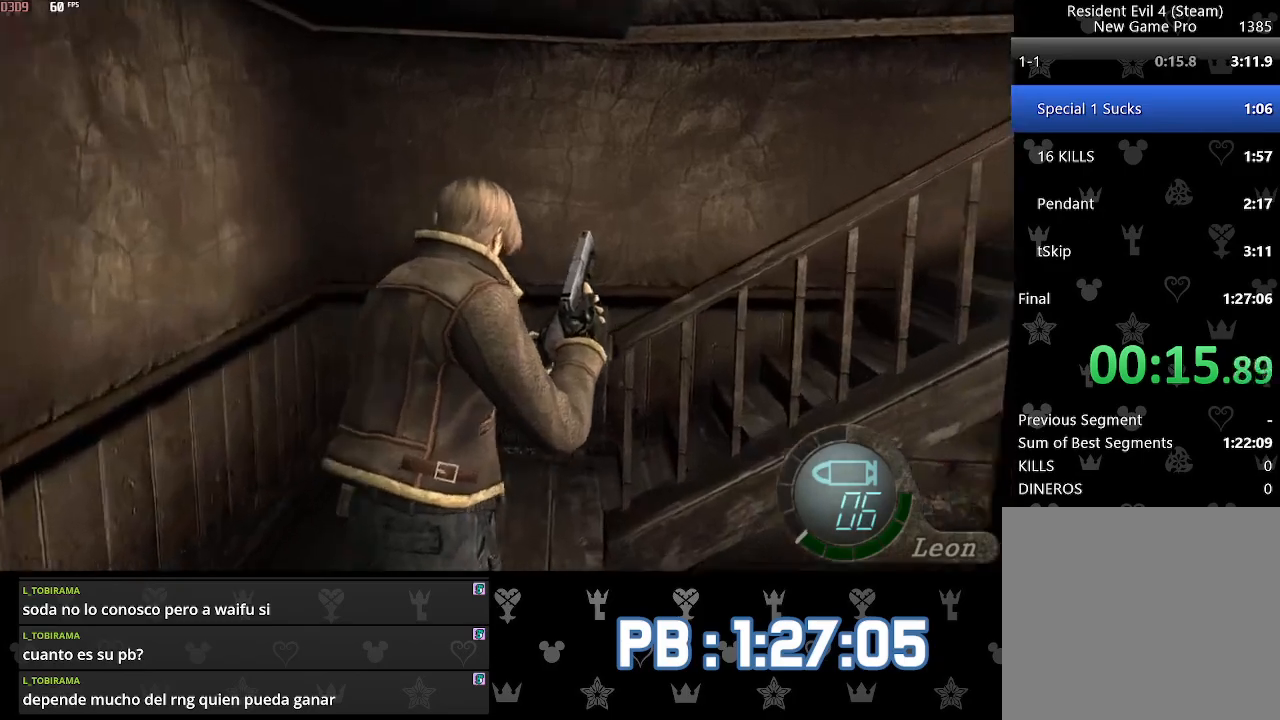
{"buttons": ["CROSS", "SQUARE"], "left_stick": "up", "right_stick": "center"}
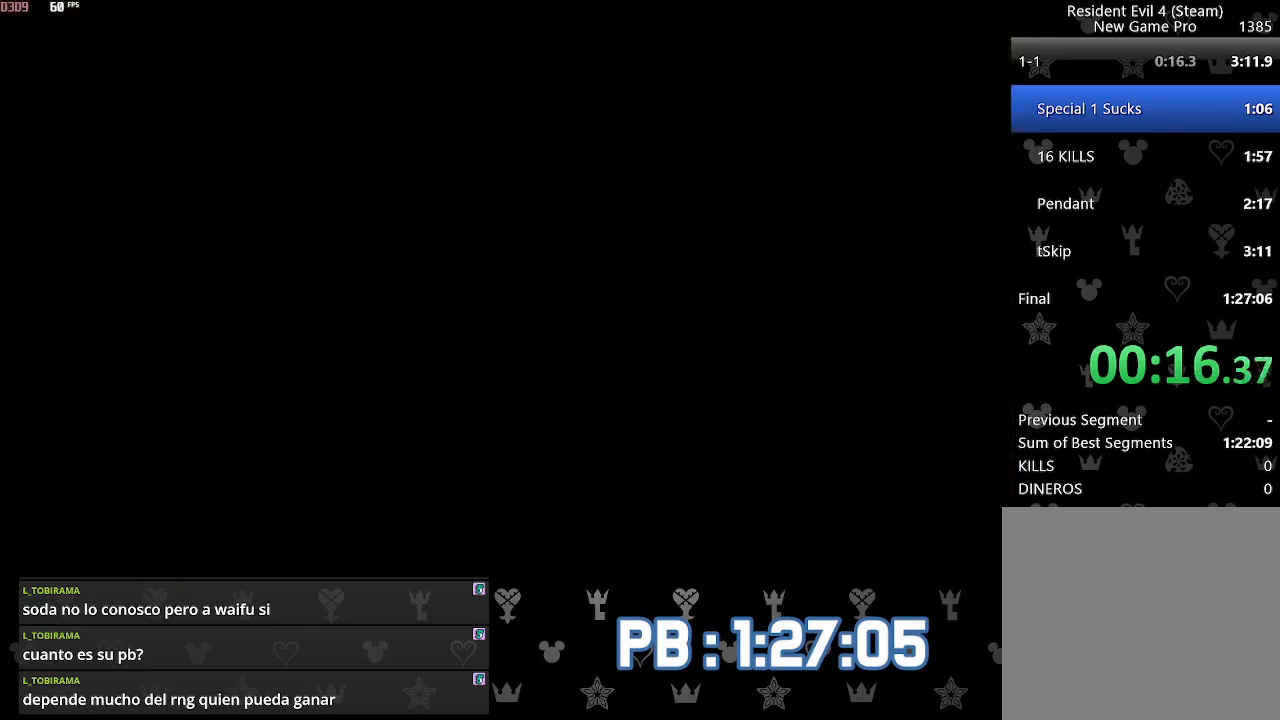
{"buttons": ["DPAD_RIGHT"], "left_stick": "up", "right_stick": "center"}
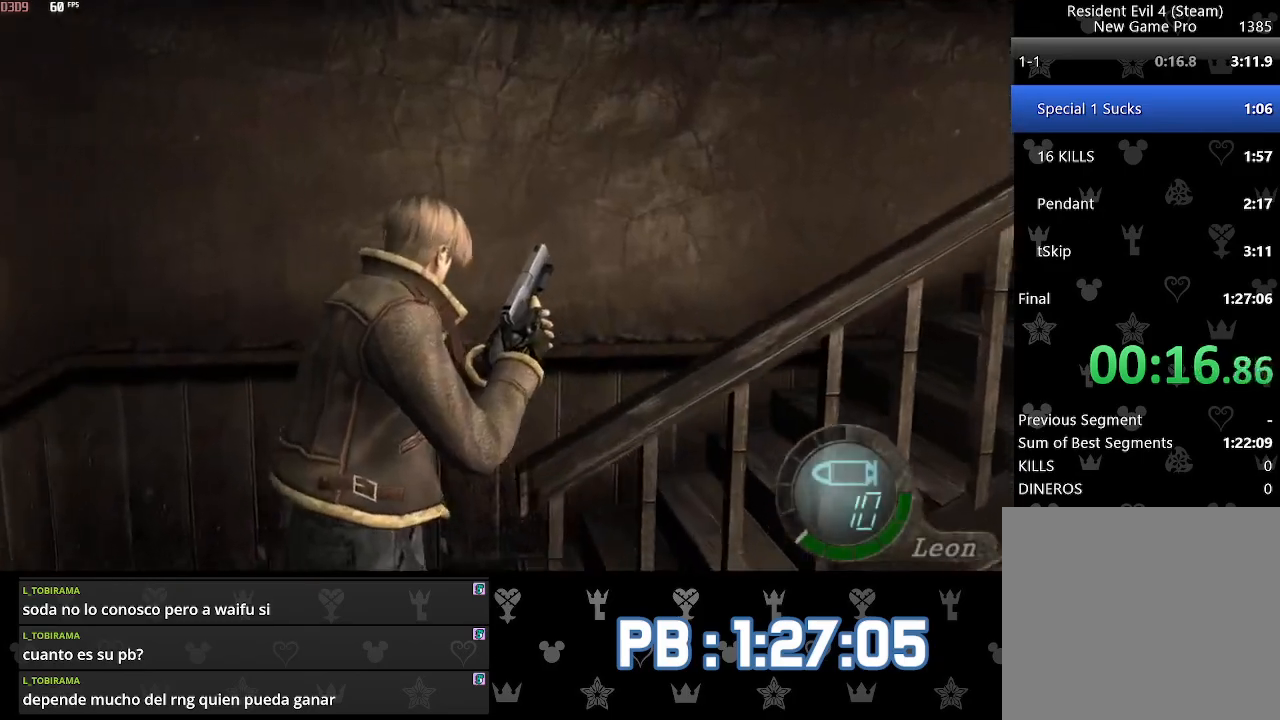
{"buttons": ["DPAD_RIGHT"], "left_stick": "up", "right_stick": "center", "events": []}
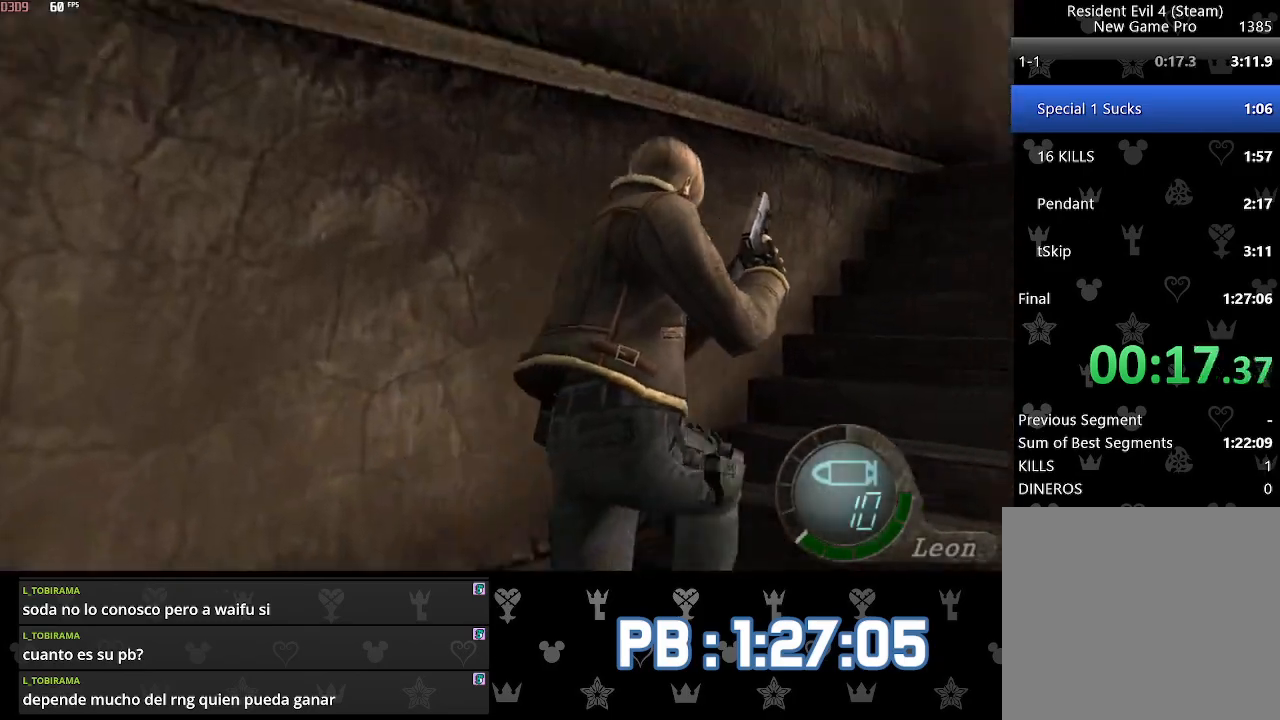
{"buttons": [], "left_stick": "up", "right_stick": "center", "events": [[450, "DPAD_RIGHT", "up"]]}
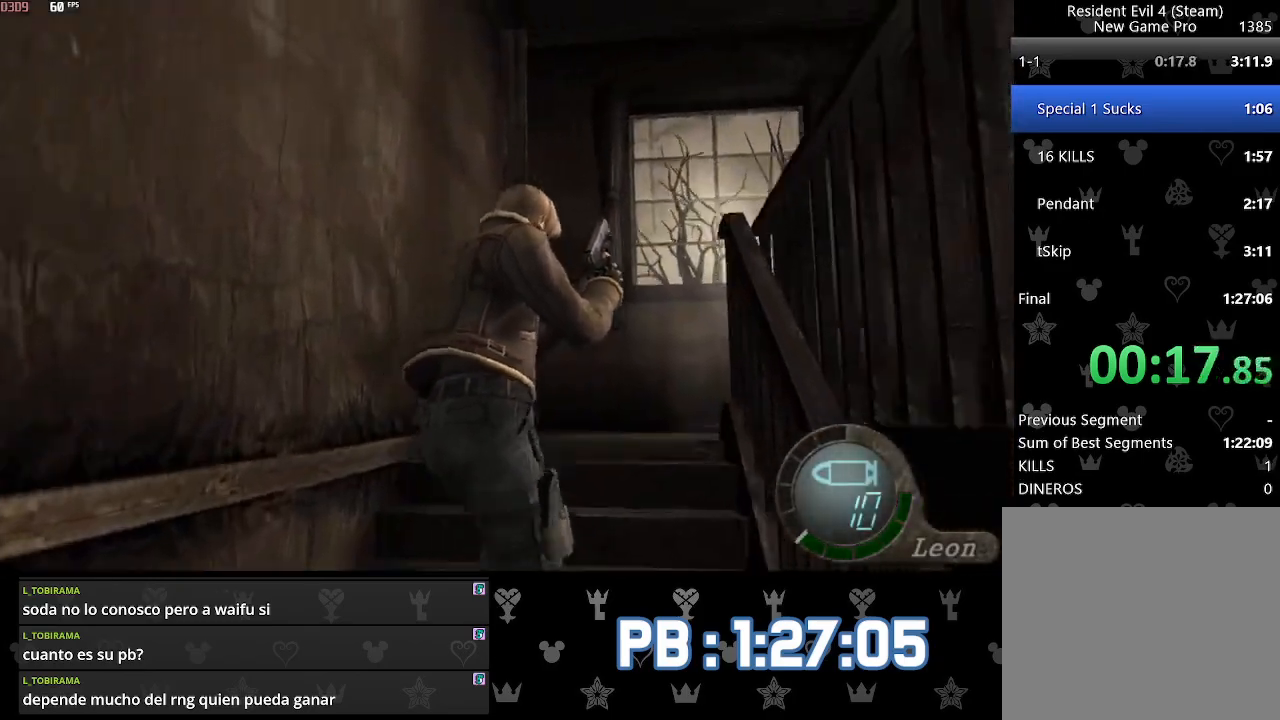
{"buttons": ["SQUARE"], "left_stick": "up", "right_stick": "center"}
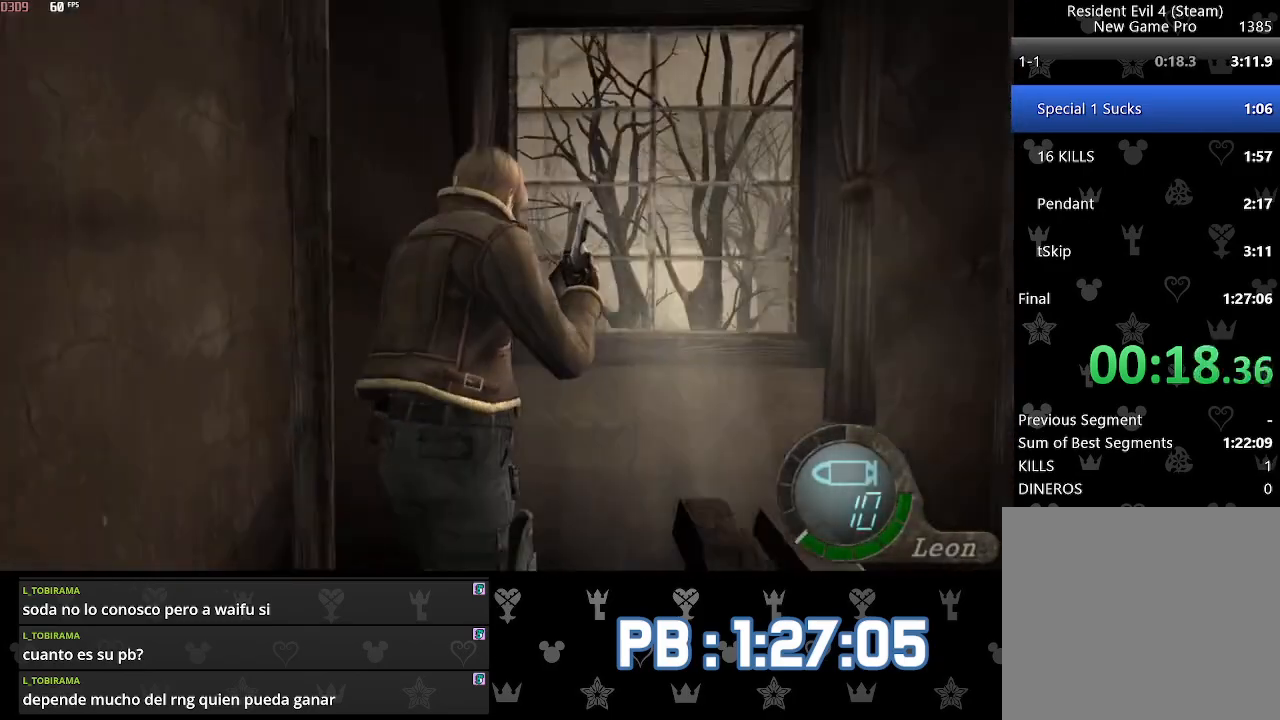
{"buttons": [], "left_stick": "up-left", "right_stick": "center"}
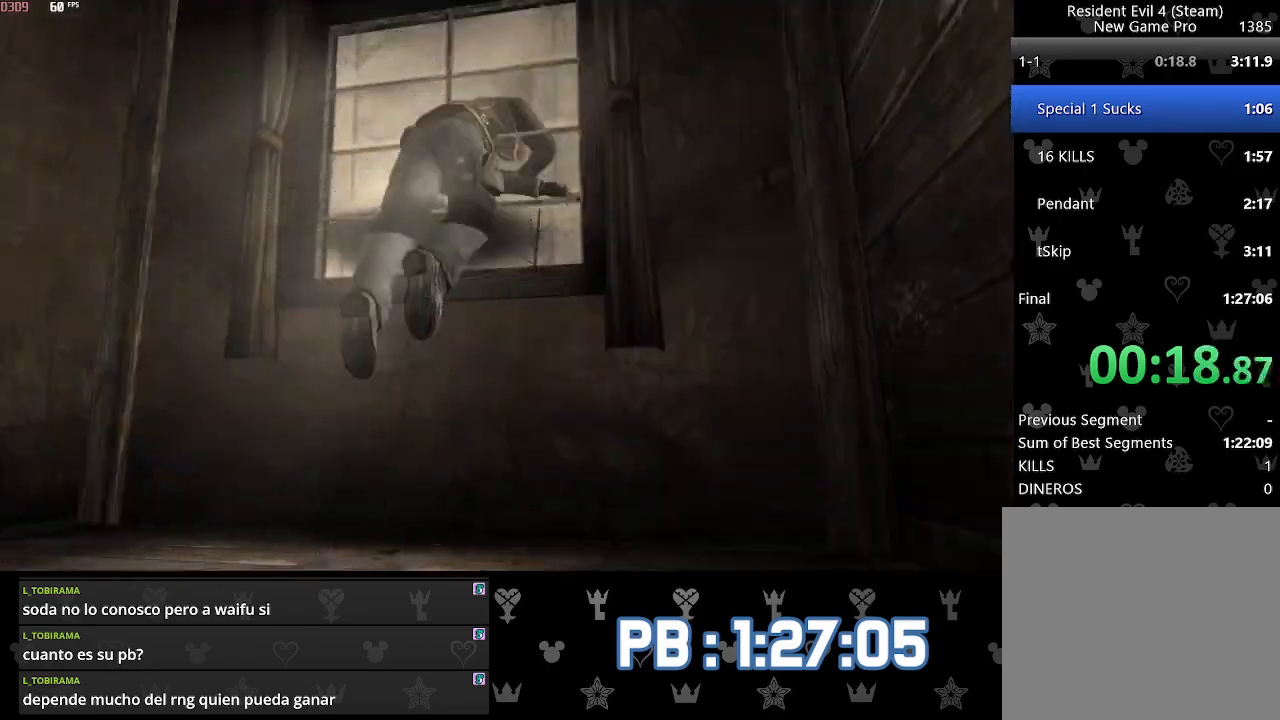
{"buttons": ["CIRCLE"], "left_stick": "up-left", "right_stick": "center", "events": [[317, "CIRCLE", "down"], [400, "CIRCLE", "up"], [467, "CIRCLE", "down"]]}
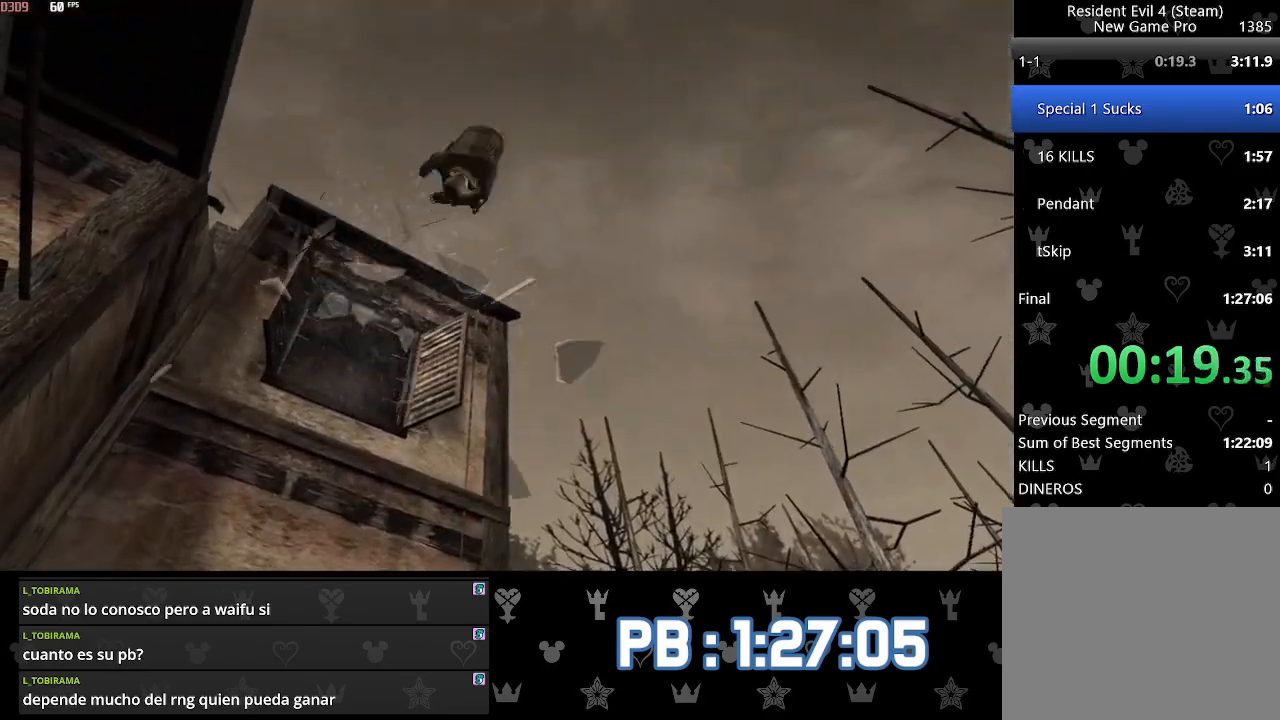
{"buttons": [], "left_stick": "up-left", "right_stick": "left", "events": [[67, "CIRCLE", "up"], [217, "right_stick", "left"]]}
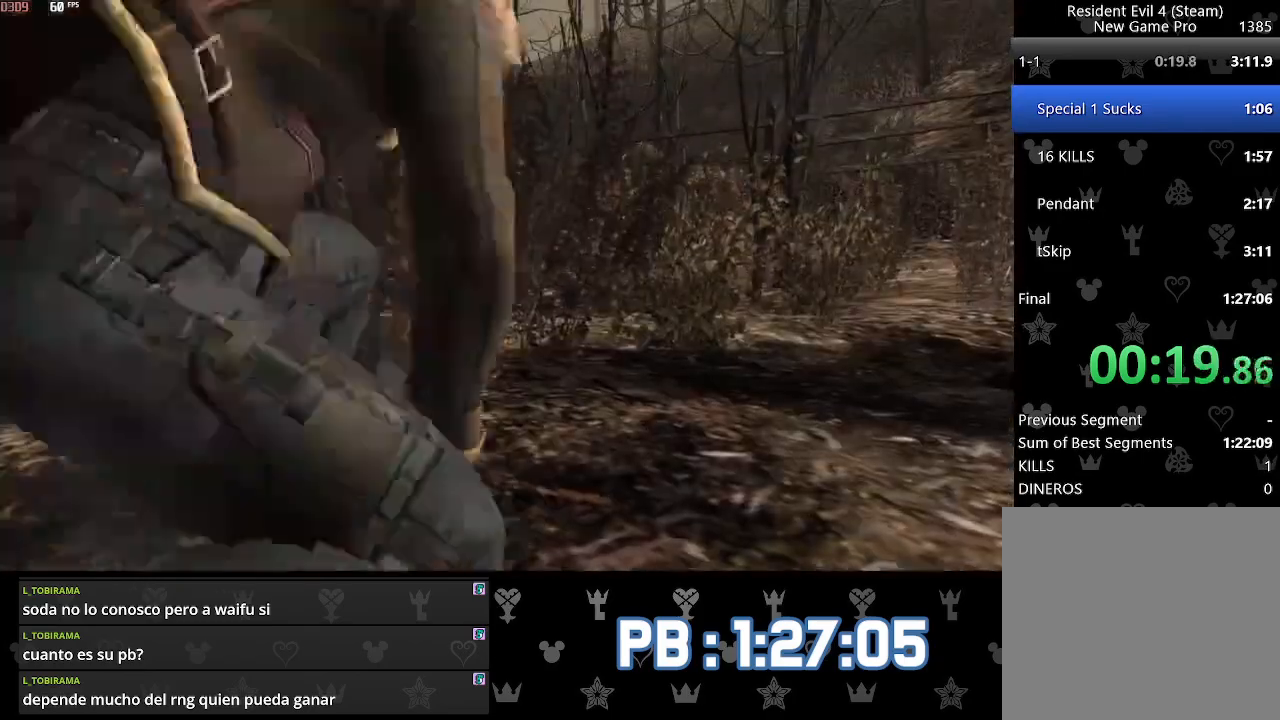
{"buttons": [], "left_stick": "up-left", "right_stick": "left", "events": []}